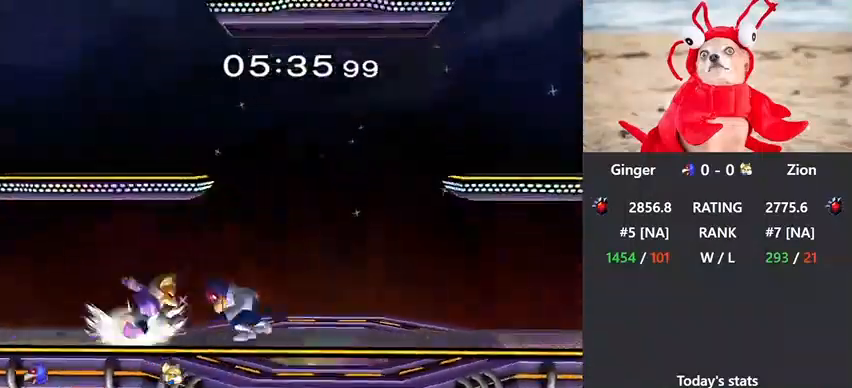
Gameplay with a controller (Nintendo layout); each line is a JSON object with the inputs held at the frame after it. "events" lists button and stick changes between this image and that frame as [ms after this image, input, new state], when the widget could be followed in between. Not read: L3 R3.
{"buttons": ["L1"], "left_stick": "center", "right_stick": "center", "events": [[133, "L1", "down"], [433, "X", "down"], [500, "X", "up"]]}
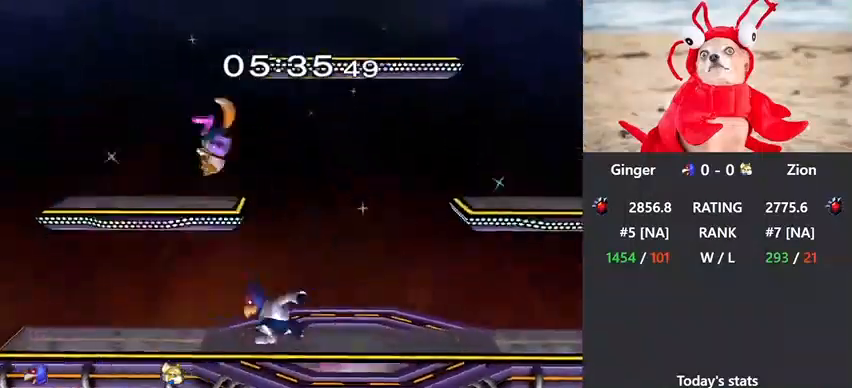
{"buttons": ["R1"], "left_stick": "down", "right_stick": "center", "events": [[33, "left_stick", "down"], [67, "L1", "up"], [100, "A", "down"], [100, "X", "down"], [167, "X", "up"], [167, "left_stick", "right"], [233, "A", "up"], [433, "R1", "down"], [433, "left_stick", "down"]]}
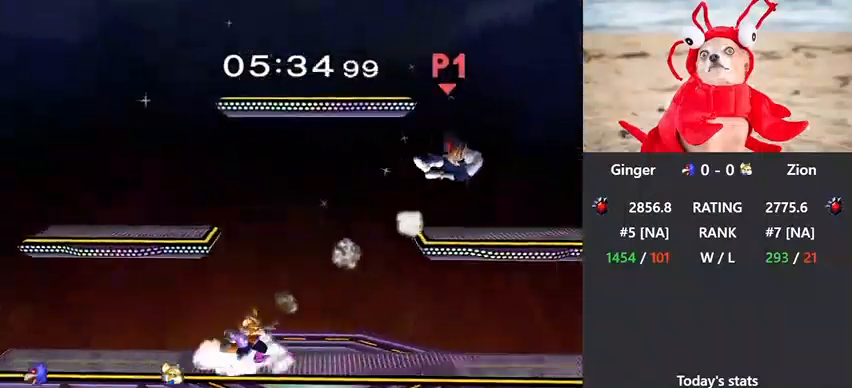
{"buttons": [], "left_stick": "left", "right_stick": "center", "events": [[33, "left_stick", "center"], [67, "R1", "up"], [233, "left_stick", "left"], [400, "X", "down"], [500, "X", "up"]]}
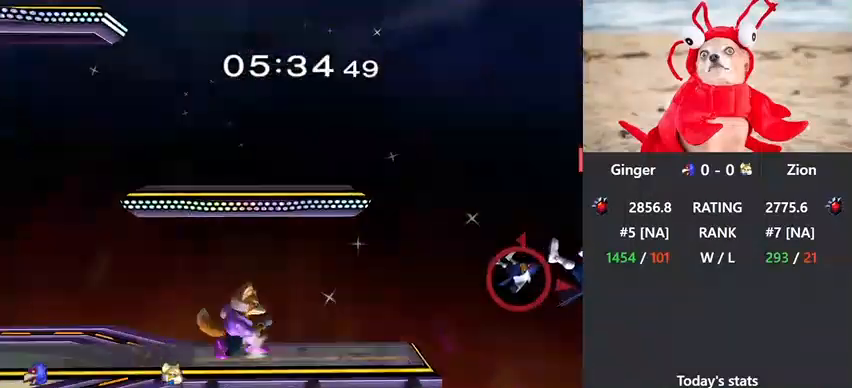
{"buttons": [], "left_stick": "left", "right_stick": "center", "events": [[33, "X", "down"], [100, "X", "up"], [167, "X", "down"], [233, "X", "up"], [300, "X", "down"], [367, "X", "up"], [433, "X", "down"], [500, "X", "up"]]}
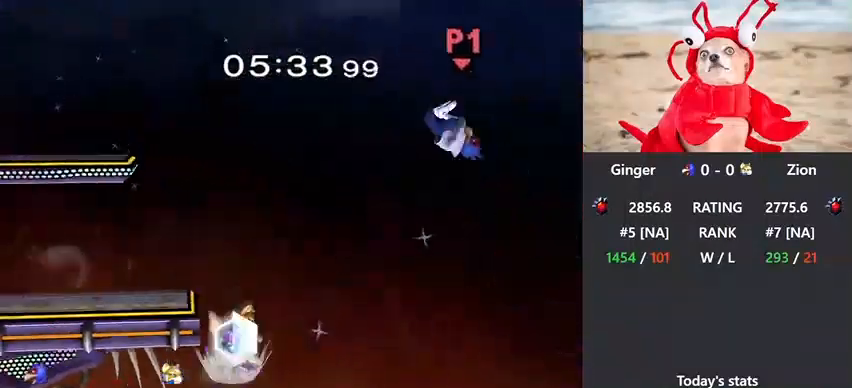
{"buttons": ["B"], "left_stick": "left", "right_stick": "center", "events": [[67, "X", "down"], [133, "left_stick", "up-left"], [167, "X", "up"], [233, "left_stick", "up"], [300, "B", "down"], [433, "left_stick", "left"]]}
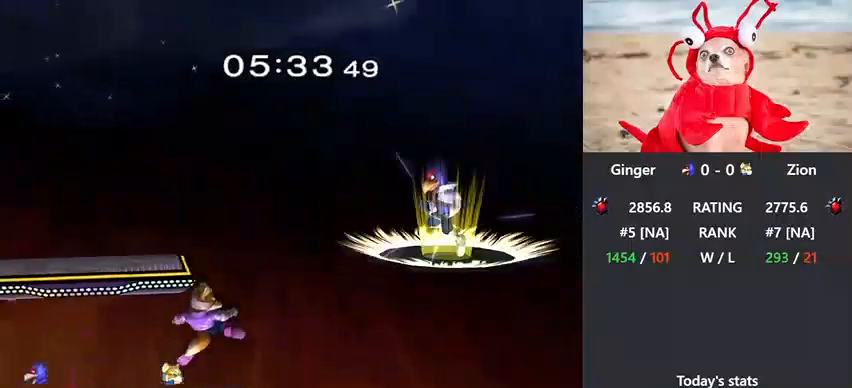
{"buttons": ["B"], "left_stick": "left", "right_stick": "center", "events": []}
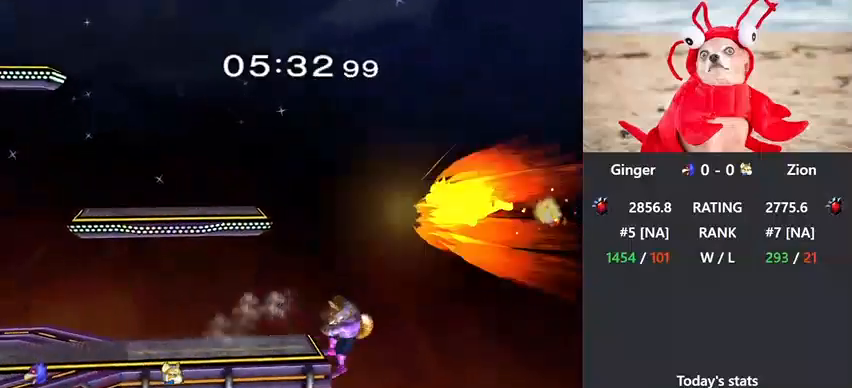
{"buttons": [], "left_stick": "center", "right_stick": "center", "events": [[167, "B", "up"], [367, "left_stick", "down-left"], [500, "left_stick", "center"]]}
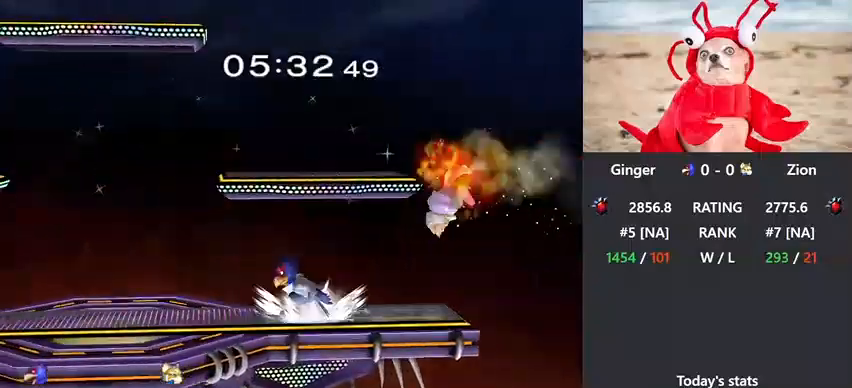
{"buttons": [], "left_stick": "right", "right_stick": "center", "events": [[100, "X", "down"], [133, "X", "up"], [133, "left_stick", "right"], [200, "A", "down"], [367, "A", "up"]]}
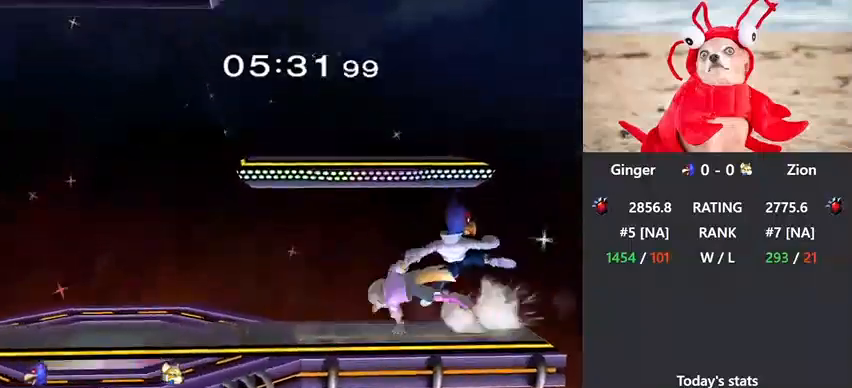
{"buttons": ["B"], "left_stick": "center", "right_stick": "center", "events": [[67, "left_stick", "center"], [133, "left_stick", "down"], [267, "X", "down"], [267, "left_stick", "center"], [333, "X", "up"], [433, "B", "down"]]}
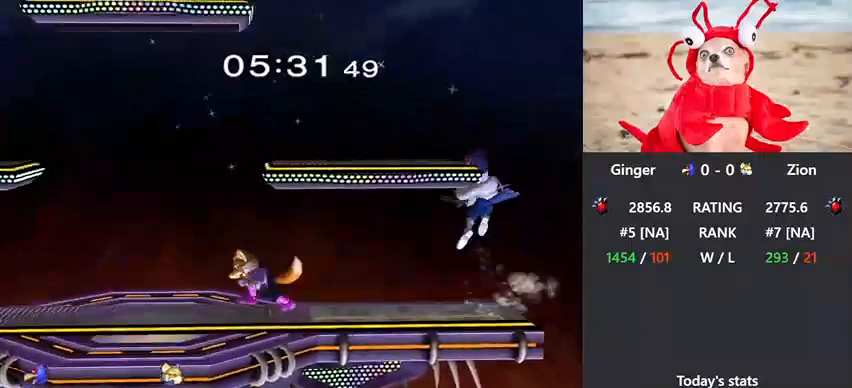
{"buttons": [], "left_stick": "center", "right_stick": "center", "events": [[33, "B", "up"], [67, "left_stick", "down"], [133, "left_stick", "center"], [233, "left_stick", "left"], [267, "X", "down"], [300, "X", "up"], [367, "left_stick", "center"], [400, "B", "down"], [500, "B", "up"]]}
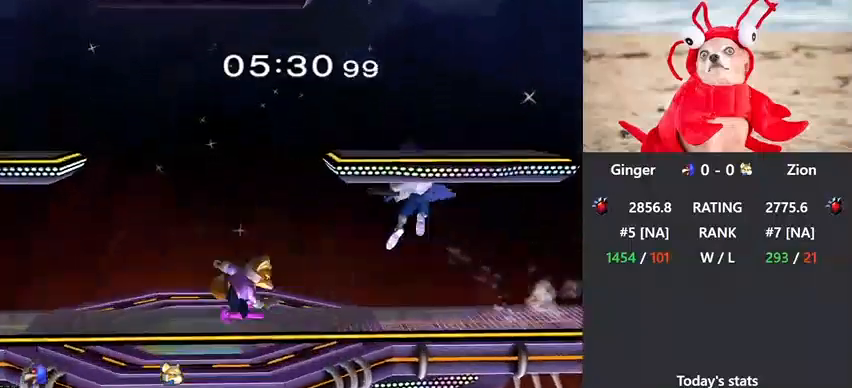
{"buttons": [], "left_stick": "up-left", "right_stick": "center", "events": [[33, "left_stick", "down"], [133, "left_stick", "left"], [267, "X", "down"], [333, "X", "up"], [367, "left_stick", "down"], [433, "B", "down"], [500, "B", "up"], [500, "left_stick", "up-left"]]}
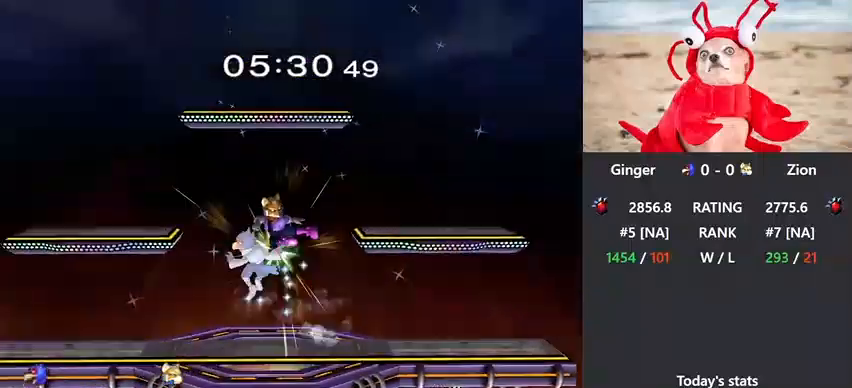
{"buttons": ["R1"], "left_stick": "center", "right_stick": "center", "events": [[167, "X", "down"], [267, "X", "up"], [367, "left_stick", "center"], [433, "R1", "down"]]}
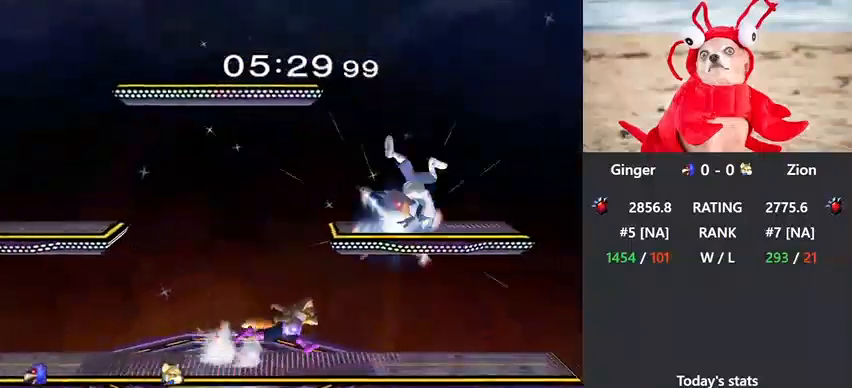
{"buttons": ["R1"], "left_stick": "up-left", "right_stick": "center", "events": [[100, "R1", "up"], [167, "left_stick", "up-left"], [200, "R1", "down"]]}
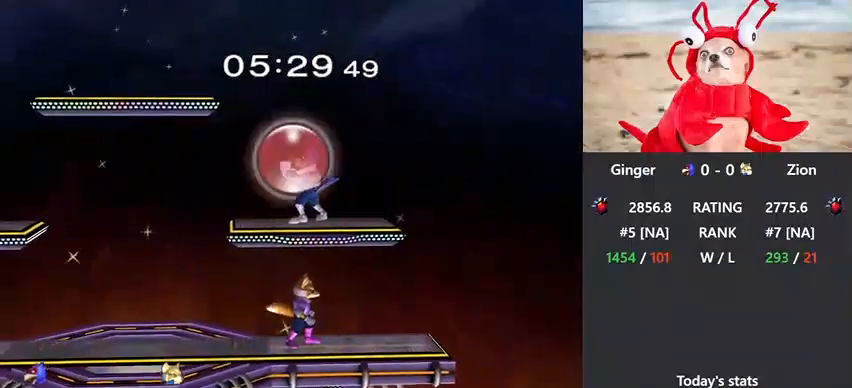
{"buttons": ["R1"], "left_stick": "left", "right_stick": "center", "events": [[167, "left_stick", "left"]]}
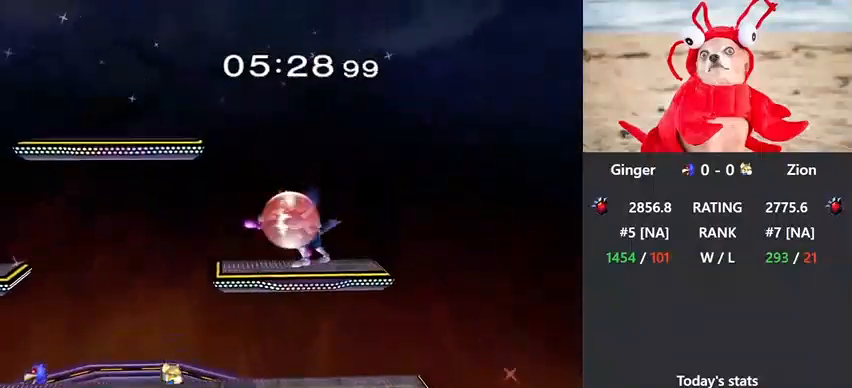
{"buttons": [], "left_stick": "down", "right_stick": "center", "events": [[67, "left_stick", "down-left"], [100, "B", "down"], [167, "R1", "up"], [200, "B", "up"], [267, "R1", "down"], [267, "X", "down"], [333, "X", "up"], [367, "left_stick", "center"], [400, "R1", "up"], [500, "left_stick", "down"]]}
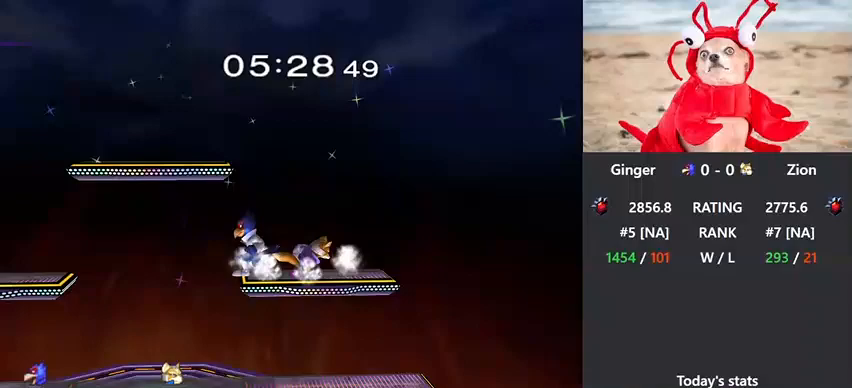
{"buttons": [], "left_stick": "left", "right_stick": "center", "events": [[33, "B", "down"], [67, "B", "up"], [133, "X", "down"], [133, "left_stick", "center"], [200, "X", "up"], [200, "left_stick", "right"], [367, "left_stick", "left"]]}
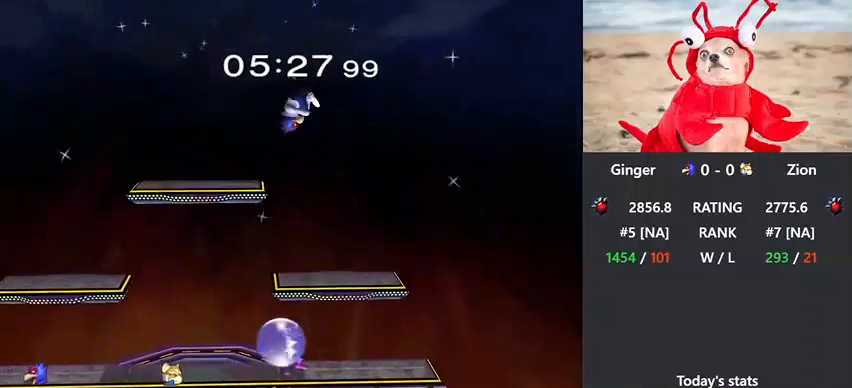
{"buttons": ["R1"], "left_stick": "left", "right_stick": "center", "events": [[67, "right_stick", "down"], [133, "left_stick", "down-left"], [133, "right_stick", "center"], [300, "left_stick", "left"], [433, "R1", "down"]]}
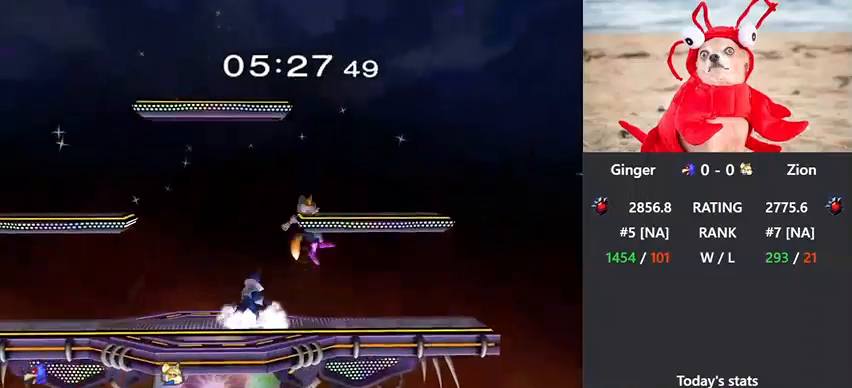
{"buttons": [], "left_stick": "right", "right_stick": "center", "events": [[33, "R1", "up"], [133, "X", "down"], [200, "X", "up"], [200, "left_stick", "right"], [233, "A", "down"], [433, "A", "up"]]}
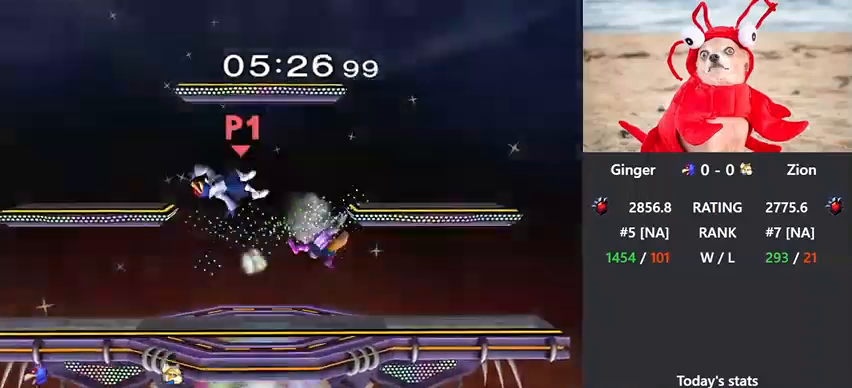
{"buttons": [], "left_stick": "right", "right_stick": "center", "events": [[233, "left_stick", "center"], [333, "left_stick", "right"], [433, "X", "down"], [500, "X", "up"]]}
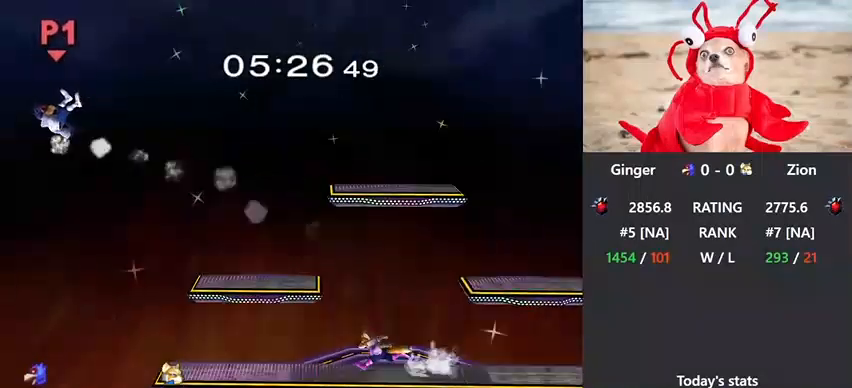
{"buttons": [], "left_stick": "right", "right_stick": "center", "events": [[33, "X", "down"], [67, "X", "up"], [133, "X", "down"], [233, "X", "up"], [267, "X", "down"], [367, "X", "up"], [400, "X", "down"], [500, "X", "up"]]}
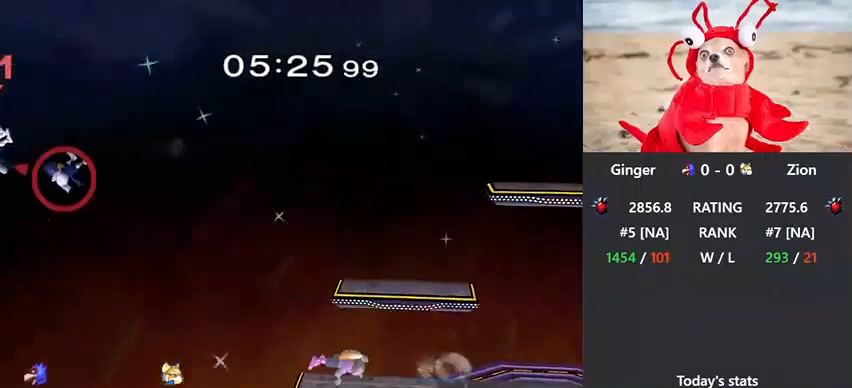
{"buttons": [], "left_stick": "right", "right_stick": "center", "events": [[33, "X", "down"], [133, "X", "up"], [167, "X", "down"], [233, "X", "up"], [300, "X", "down"], [367, "X", "up"], [433, "X", "down"], [500, "X", "up"]]}
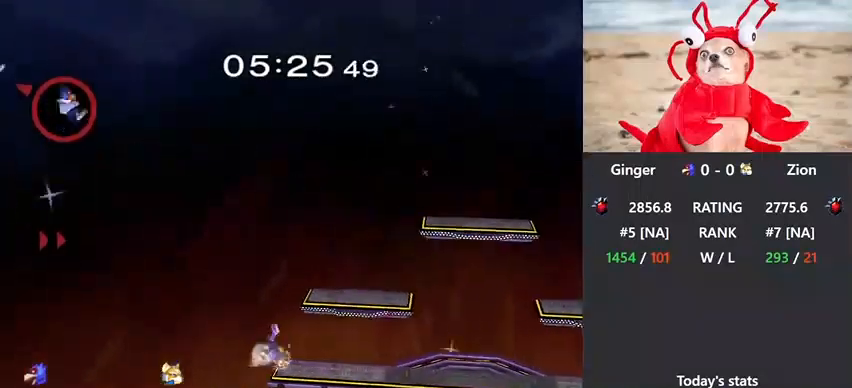
{"buttons": ["X"], "left_stick": "right", "right_stick": "center", "events": [[67, "X", "down"], [133, "X", "up"], [200, "X", "down"], [300, "X", "up"], [333, "X", "down"], [433, "X", "up"], [467, "X", "down"]]}
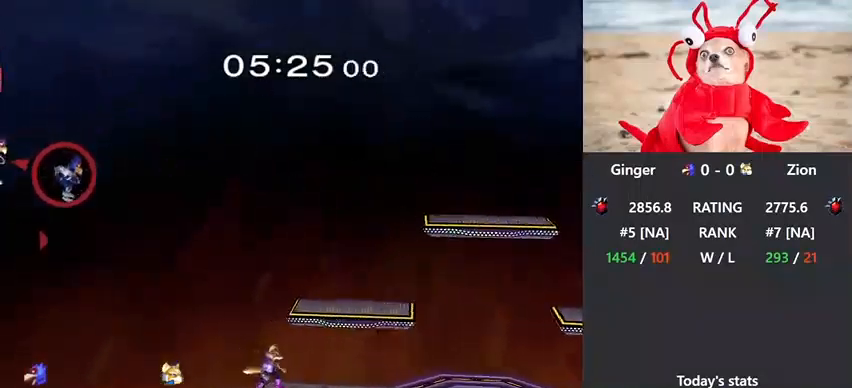
{"buttons": ["B"], "left_stick": "right", "right_stick": "center", "events": [[233, "X", "up"], [300, "left_stick", "up-right"], [333, "B", "down"], [500, "left_stick", "right"]]}
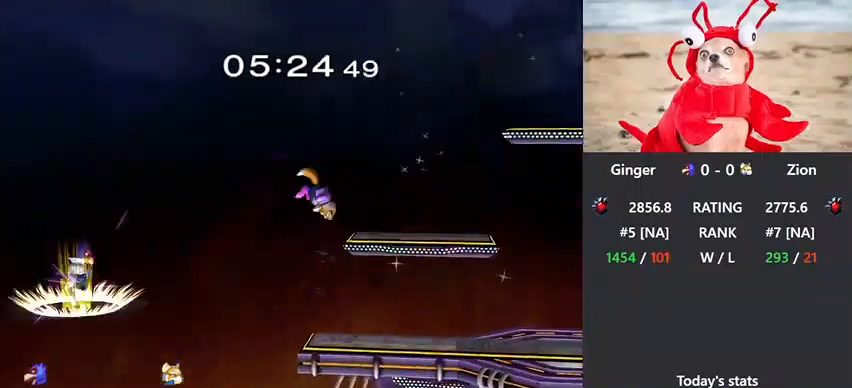
{"buttons": ["B"], "left_stick": "right", "right_stick": "center", "events": []}
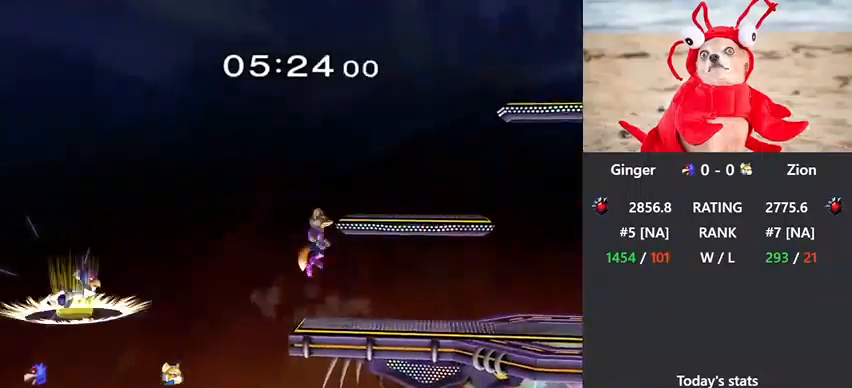
{"buttons": [], "left_stick": "center", "right_stick": "center", "events": [[200, "B", "up"], [267, "left_stick", "center"], [400, "left_stick", "down"], [433, "X", "down"], [467, "X", "up"], [467, "left_stick", "center"]]}
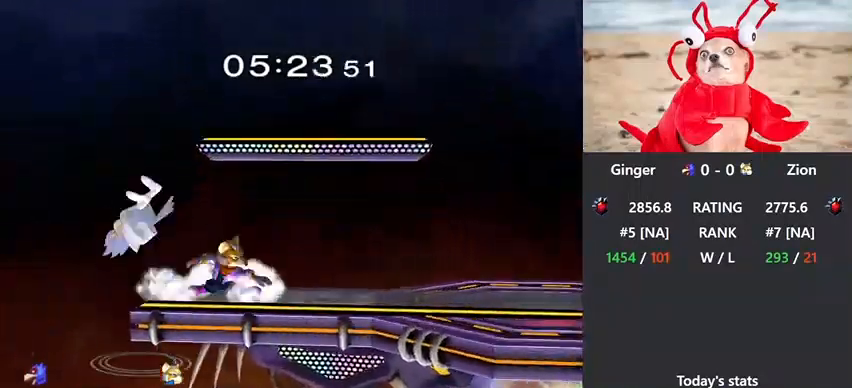
{"buttons": [], "left_stick": "right", "right_stick": "center", "events": [[33, "B", "down"], [100, "B", "up"], [133, "B", "down"], [167, "left_stick", "up"], [200, "B", "up"], [233, "B", "down"], [367, "B", "up"], [367, "left_stick", "down-right"], [467, "left_stick", "right"]]}
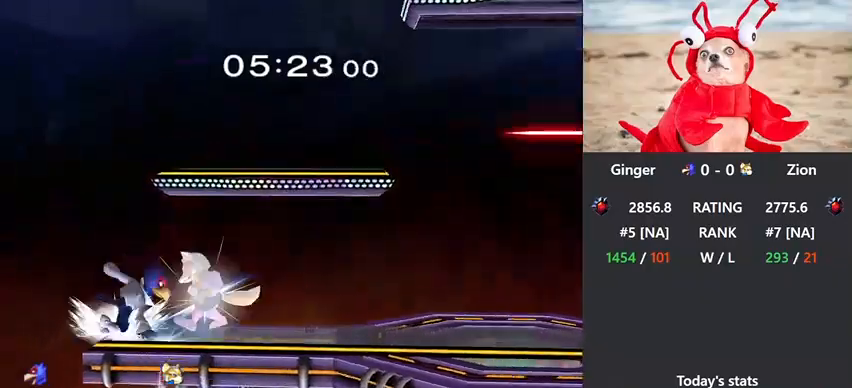
{"buttons": ["L1"], "left_stick": "center", "right_stick": "center", "events": [[67, "A", "down"], [133, "A", "up"], [167, "A", "down"], [300, "A", "up"], [400, "left_stick", "center"], [467, "L1", "down"]]}
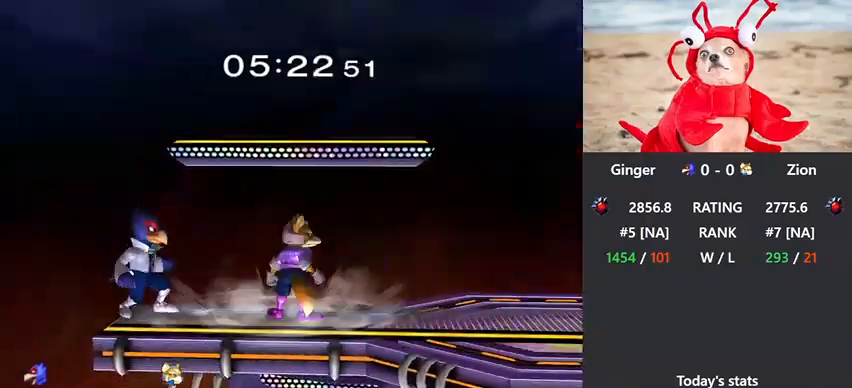
{"buttons": [], "left_stick": "center", "right_stick": "center", "events": [[133, "X", "down"], [167, "X", "up"], [200, "L1", "up"], [267, "B", "down"], [400, "B", "up"], [400, "left_stick", "down"], [500, "left_stick", "center"]]}
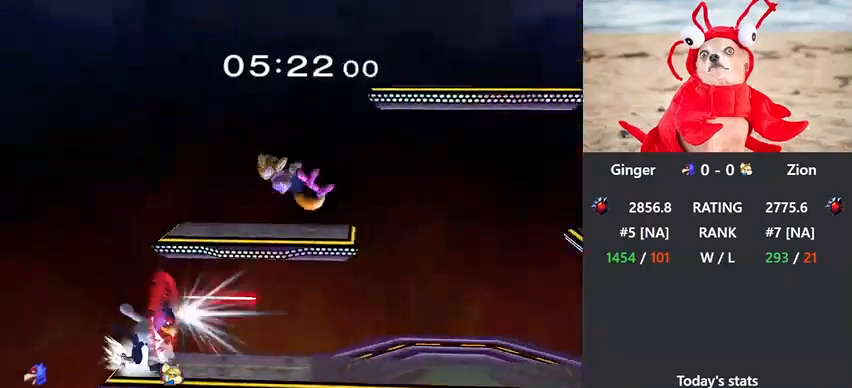
{"buttons": ["B"], "left_stick": "center", "right_stick": "center", "events": [[67, "L1", "down"], [267, "X", "down"], [333, "L1", "up"], [333, "X", "up"], [400, "B", "down"]]}
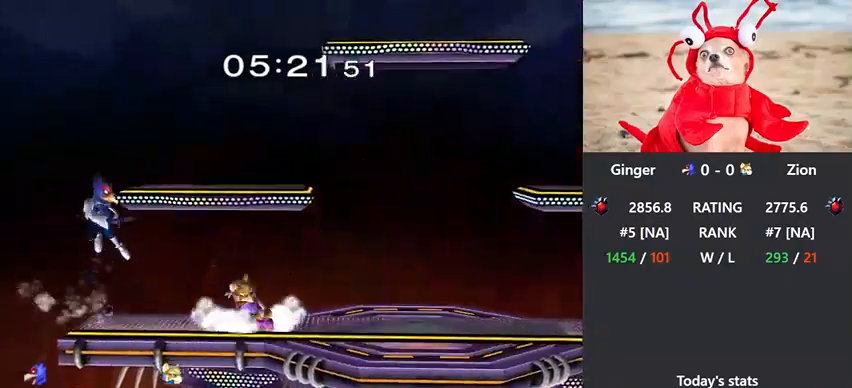
{"buttons": [], "left_stick": "up-right", "right_stick": "center", "events": [[33, "B", "up"], [33, "left_stick", "down"], [133, "left_stick", "center"], [200, "left_stick", "right"], [267, "X", "down"], [300, "X", "up"], [367, "A", "down"], [367, "left_stick", "down"], [467, "left_stick", "up-right"], [500, "A", "up"]]}